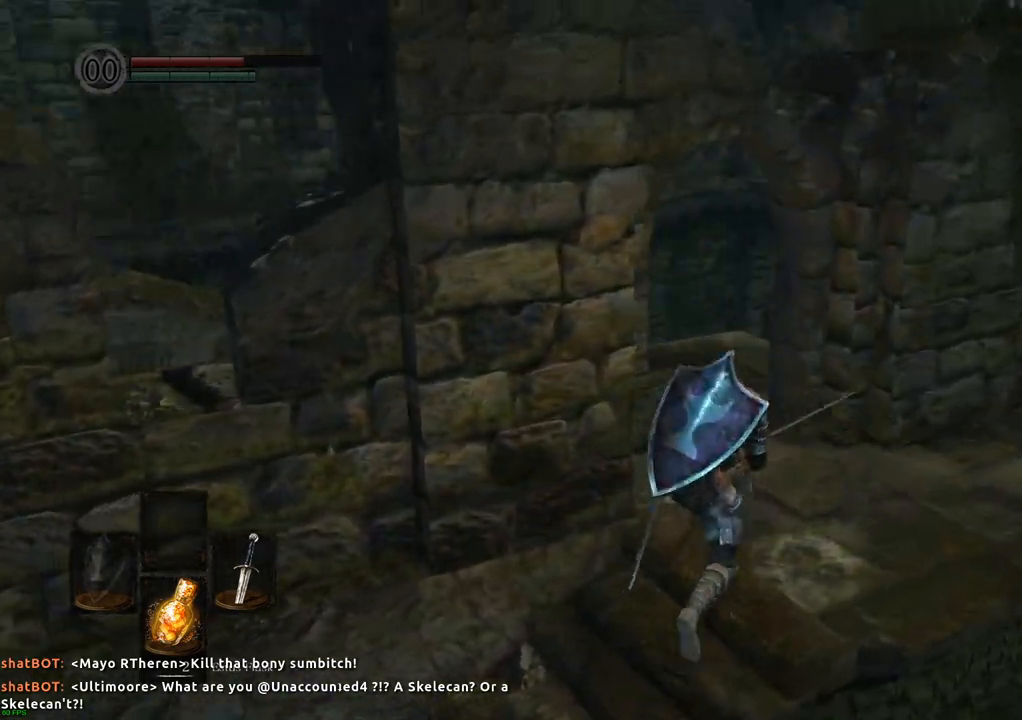
Gameplay with a controller (PlayStation layout); each line is a JSON object with the inputs held at the frame after it. "events" lists button and stick changes between this image and that frame as [ms after this image, input, new state], when the widget could be followed in between. Not read: L3 R3.
{"buttons": [], "left_stick": "up", "right_stick": "up-left", "events": []}
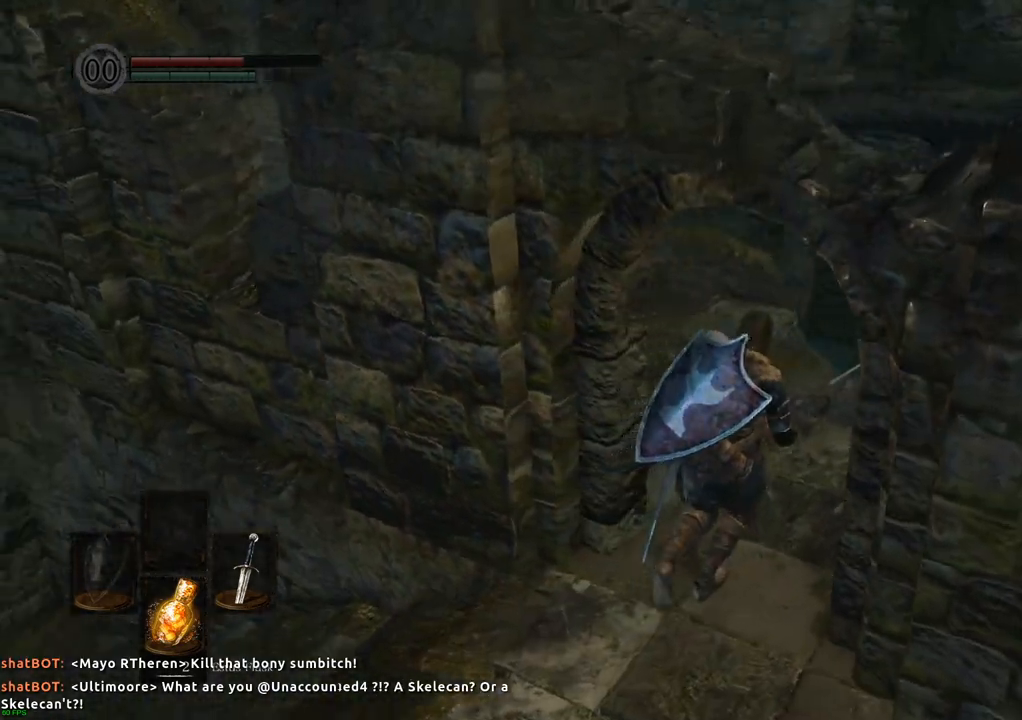
{"buttons": [], "left_stick": "up", "right_stick": "center", "events": [[50, "right_stick", "center"], [117, "right_stick", "left"], [433, "right_stick", "center"]]}
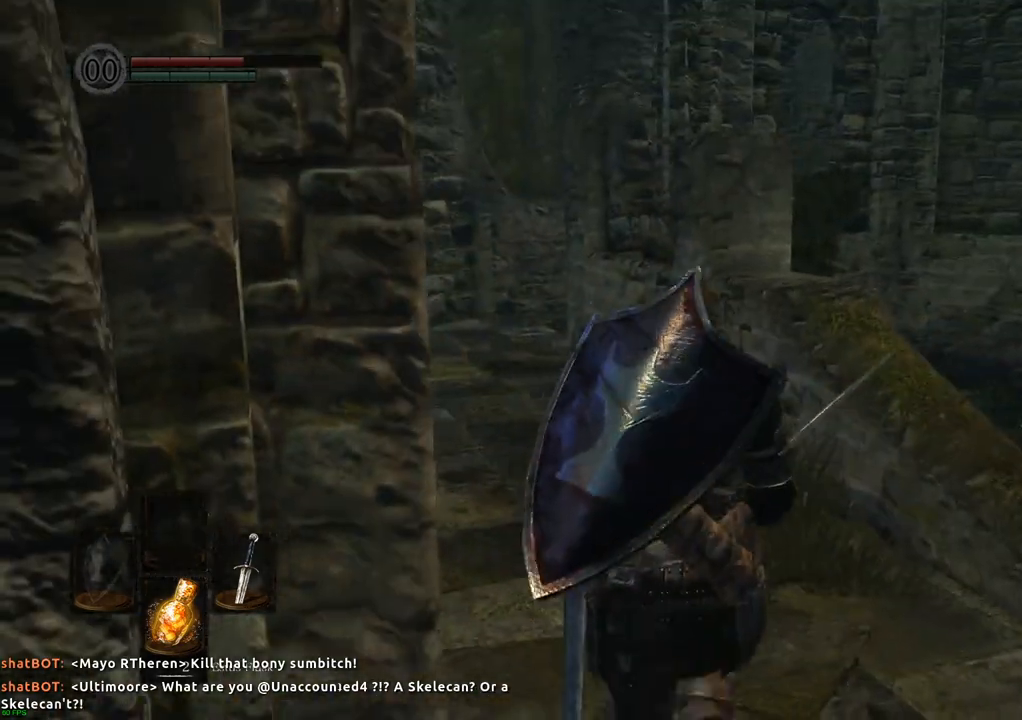
{"buttons": [], "left_stick": "up", "right_stick": "left", "events": [[33, "right_stick", "left"], [233, "right_stick", "center"], [417, "right_stick", "left"]]}
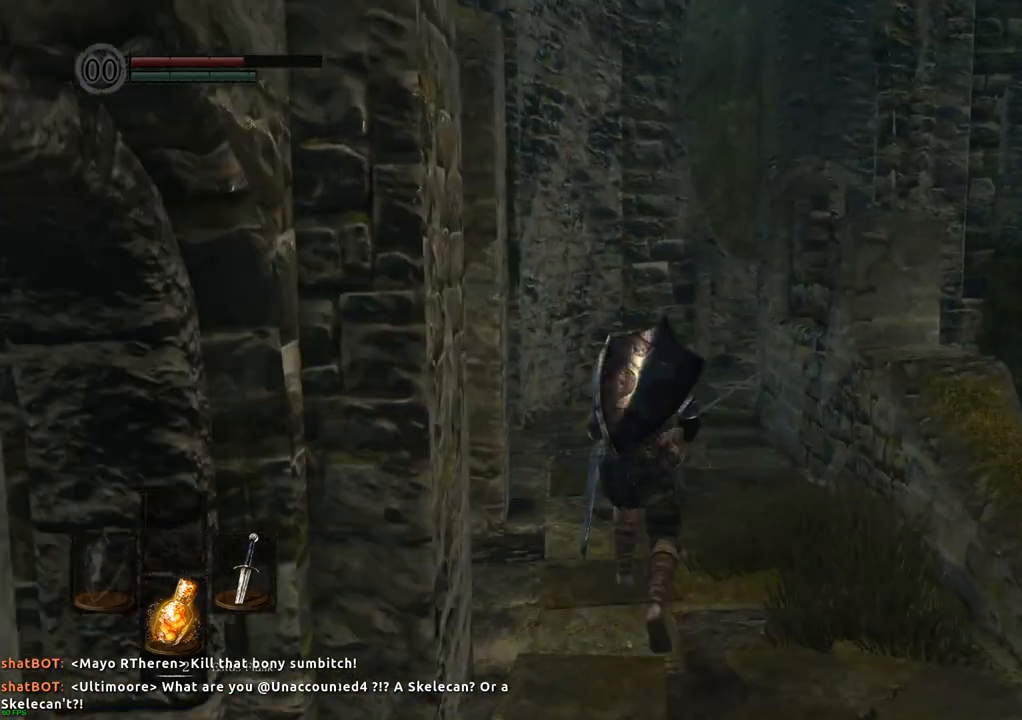
{"buttons": [], "left_stick": "up", "right_stick": "center", "events": [[50, "right_stick", "center"], [333, "right_stick", "up-left"], [467, "right_stick", "center"]]}
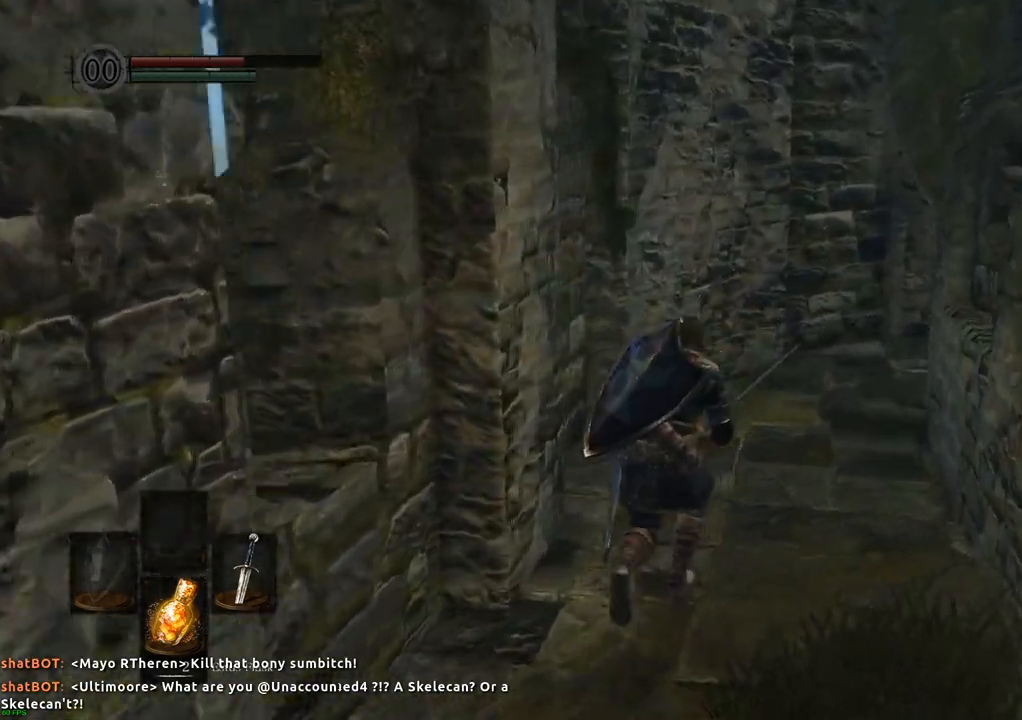
{"buttons": [], "left_stick": "up", "right_stick": "center", "events": [[300, "right_stick", "right"], [500, "right_stick", "center"]]}
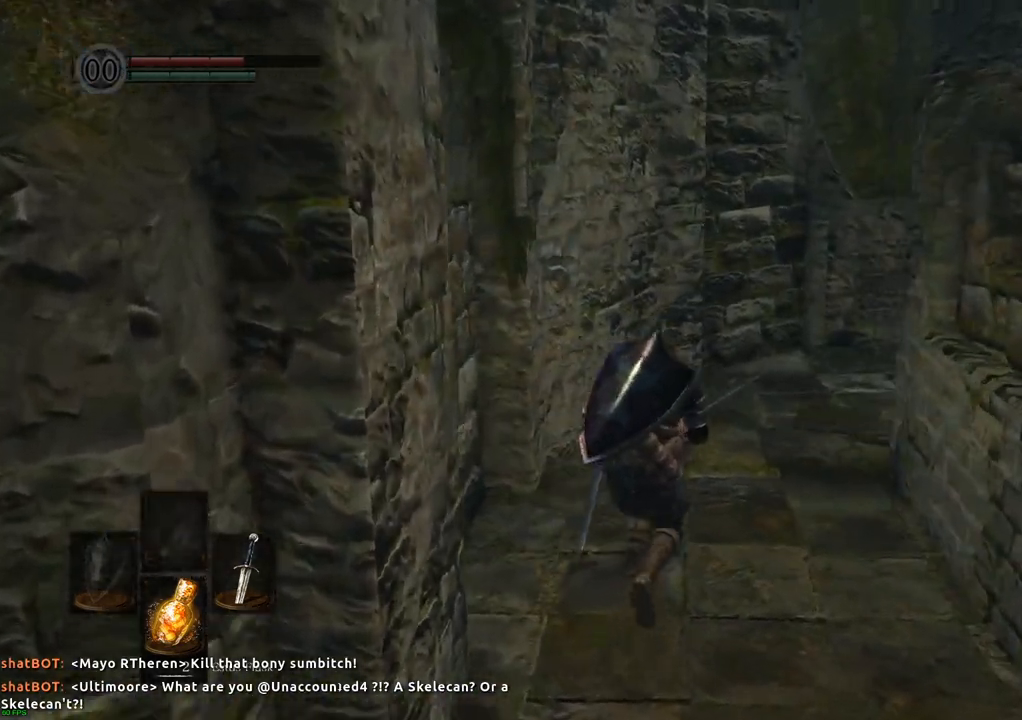
{"buttons": [], "left_stick": "up", "right_stick": "center", "events": [[117, "right_stick", "right"], [317, "right_stick", "center"]]}
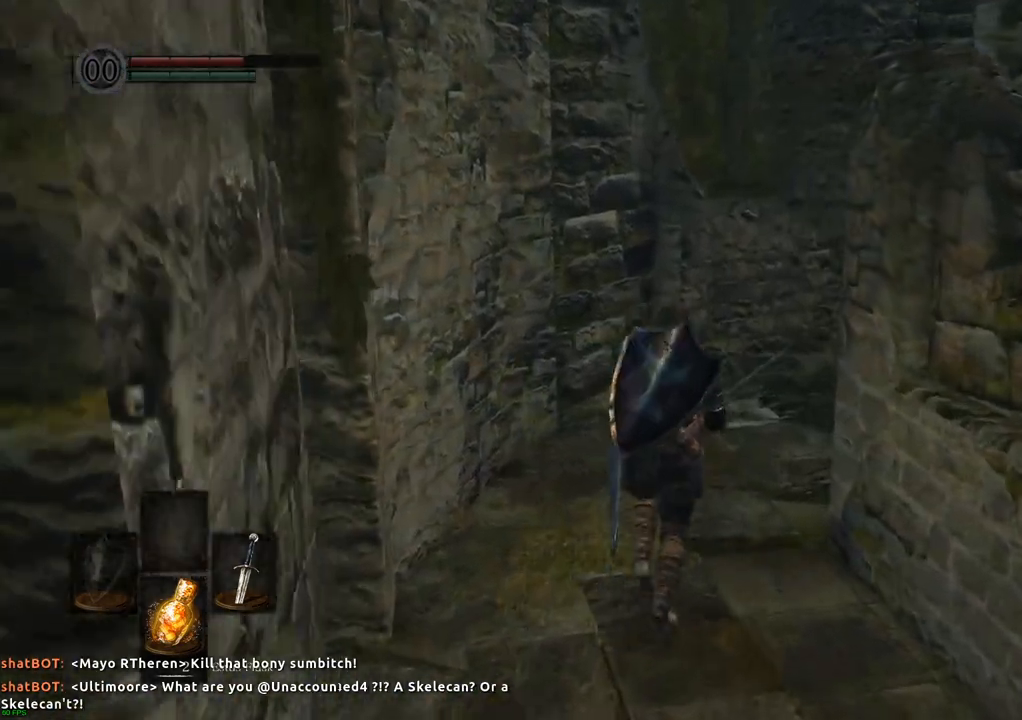
{"buttons": [], "left_stick": "up", "right_stick": "right", "events": [[17, "right_stick", "right"]]}
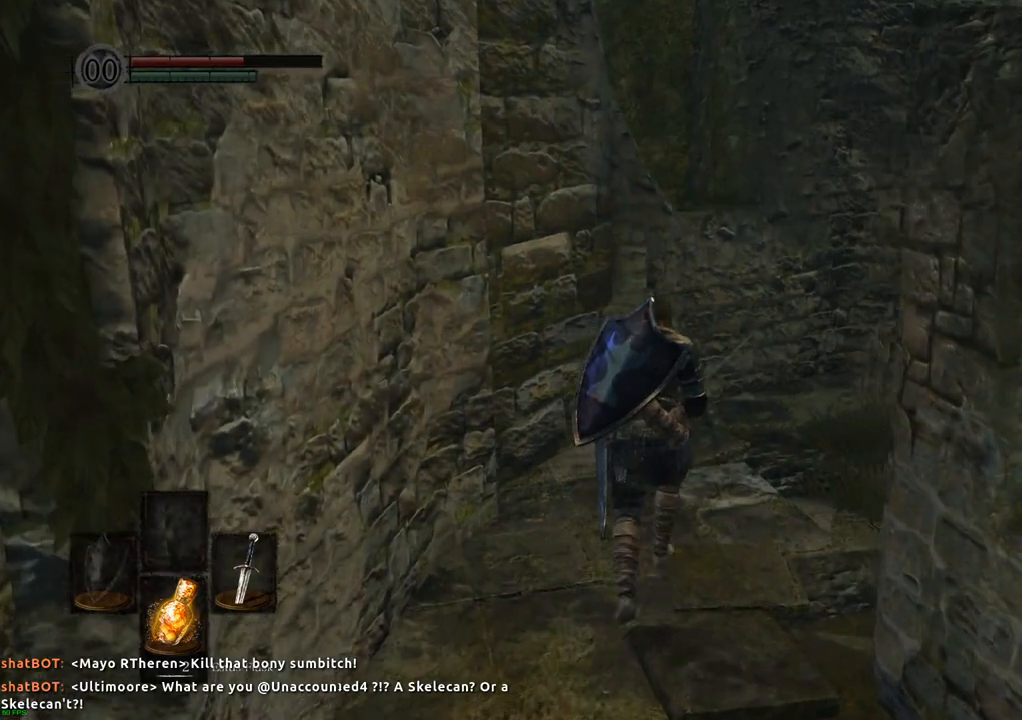
{"buttons": [], "left_stick": "up", "right_stick": "right", "events": []}
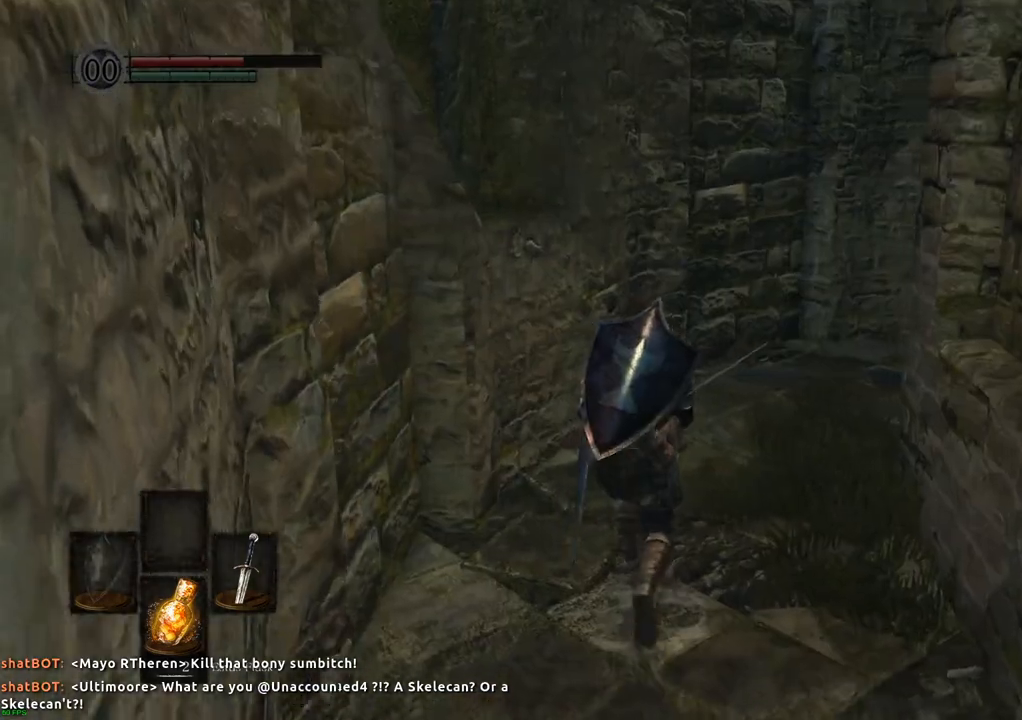
{"buttons": [], "left_stick": "up", "right_stick": "right", "events": []}
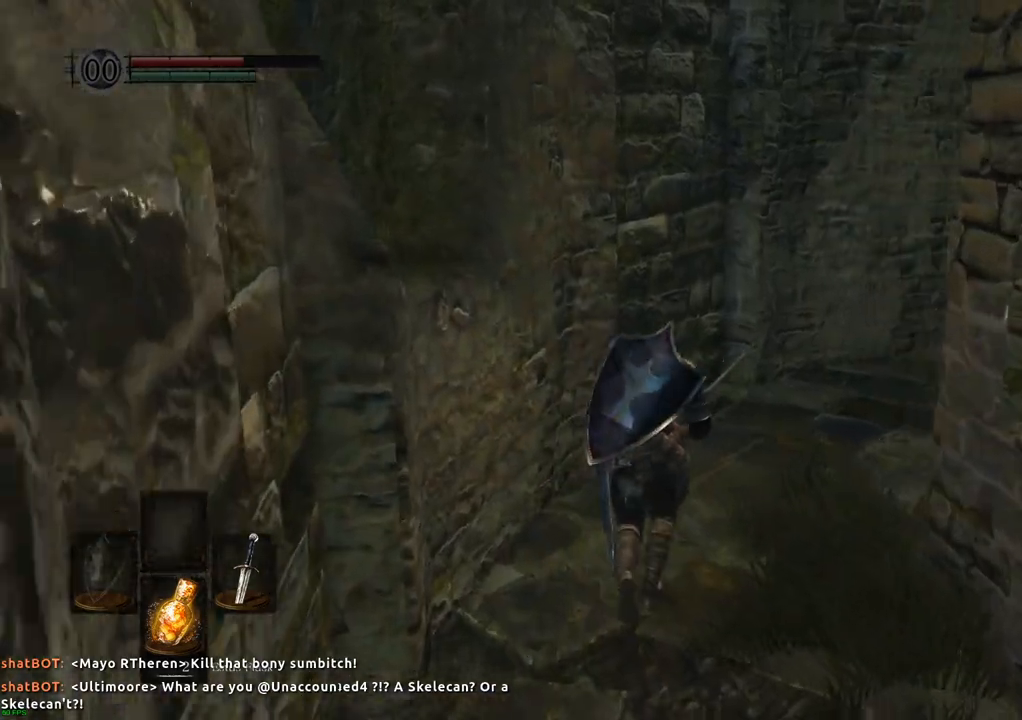
{"buttons": [], "left_stick": "up", "right_stick": "right", "events": []}
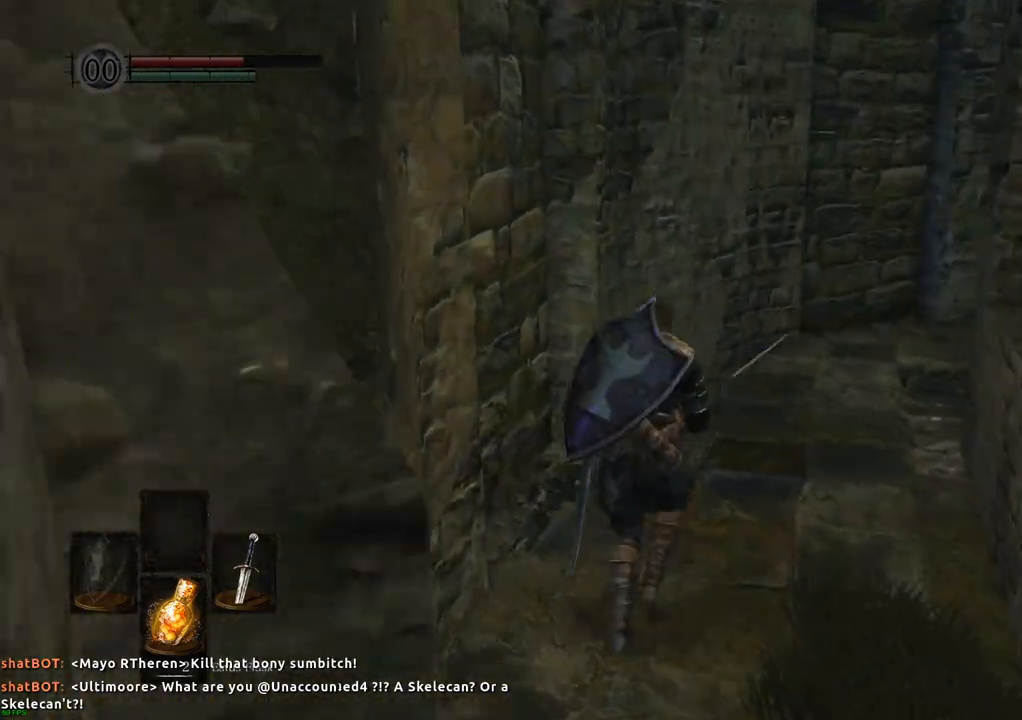
{"buttons": [], "left_stick": "up", "right_stick": "right", "events": []}
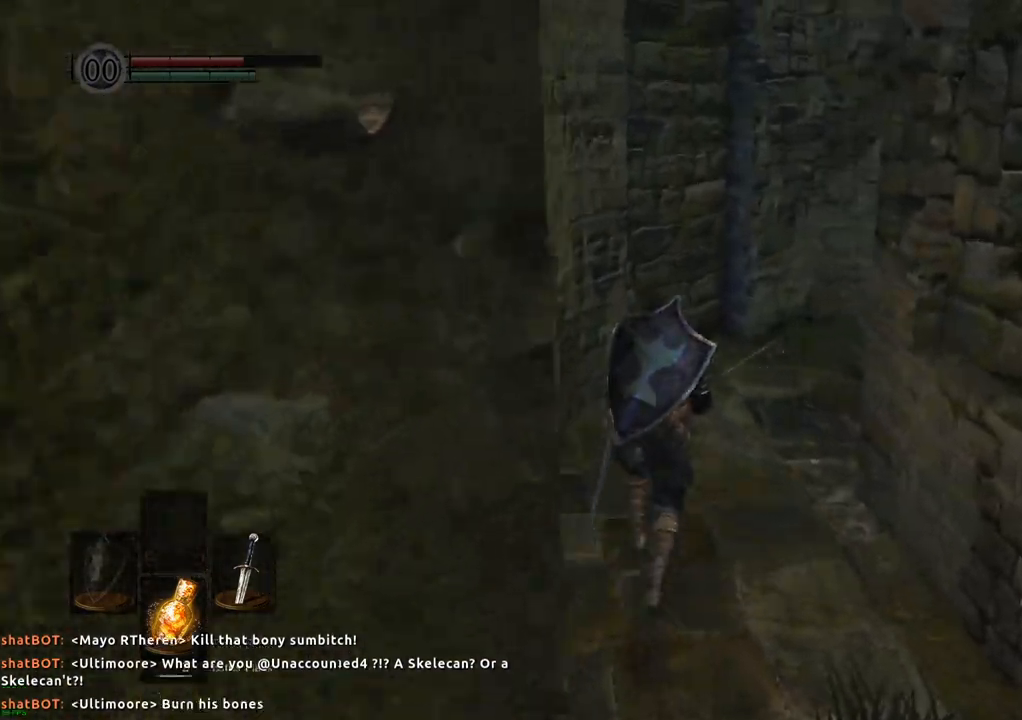
{"buttons": [], "left_stick": "up", "right_stick": "right", "events": []}
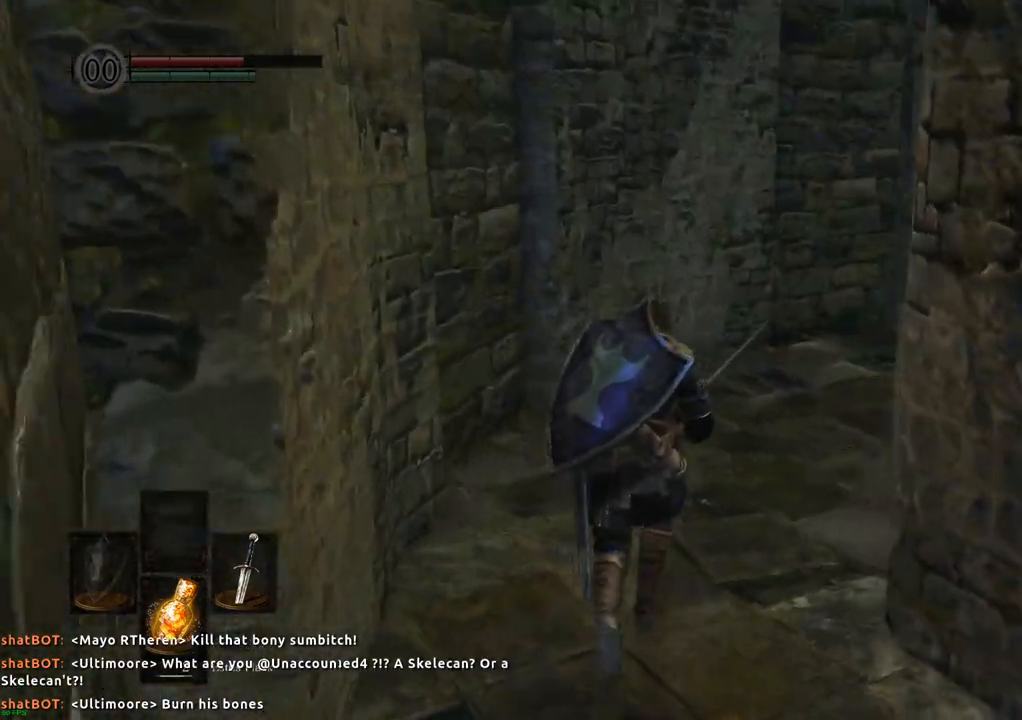
{"buttons": [], "left_stick": "up", "right_stick": "right", "events": []}
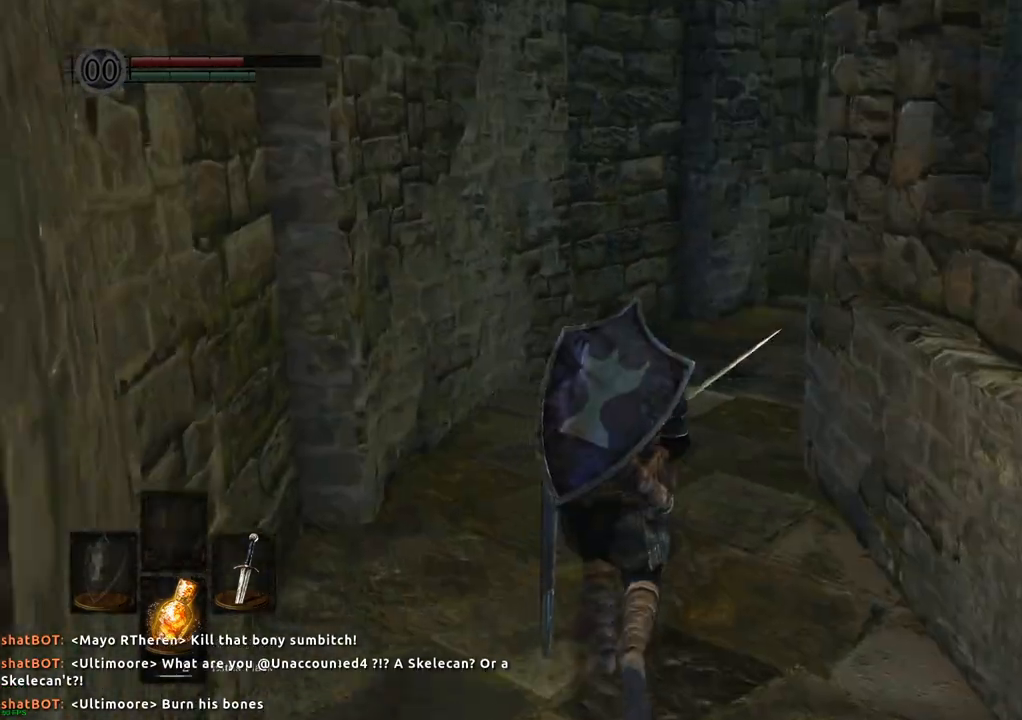
{"buttons": [], "left_stick": "up", "right_stick": "up-right", "events": [[150, "right_stick", "up-right"]]}
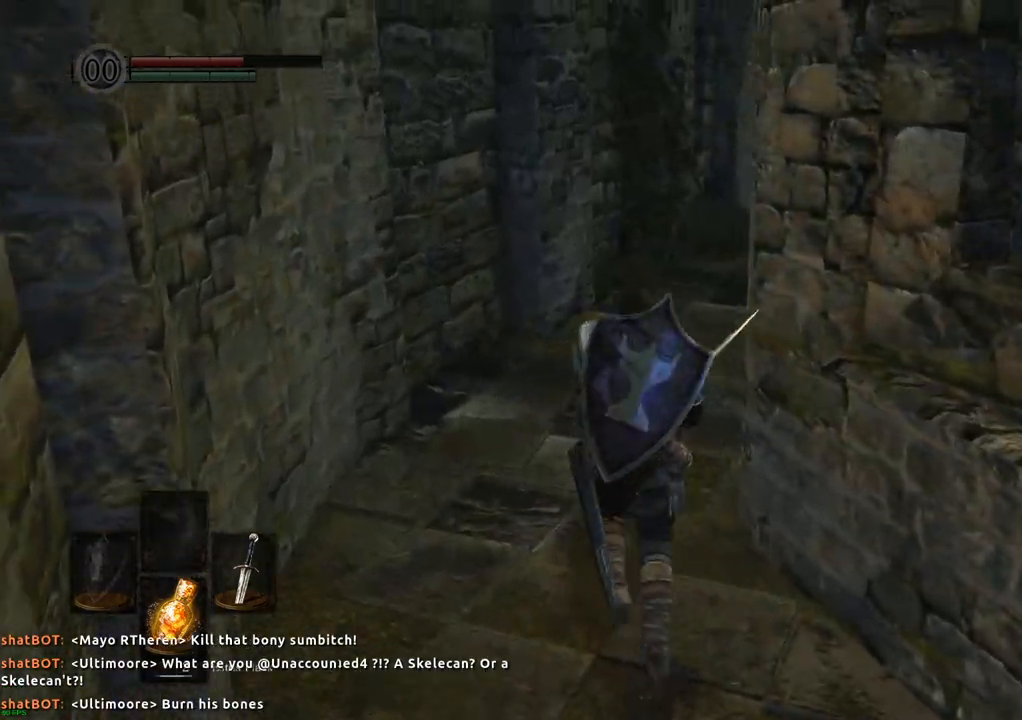
{"buttons": [], "left_stick": "up", "right_stick": "right", "events": [[467, "right_stick", "right"]]}
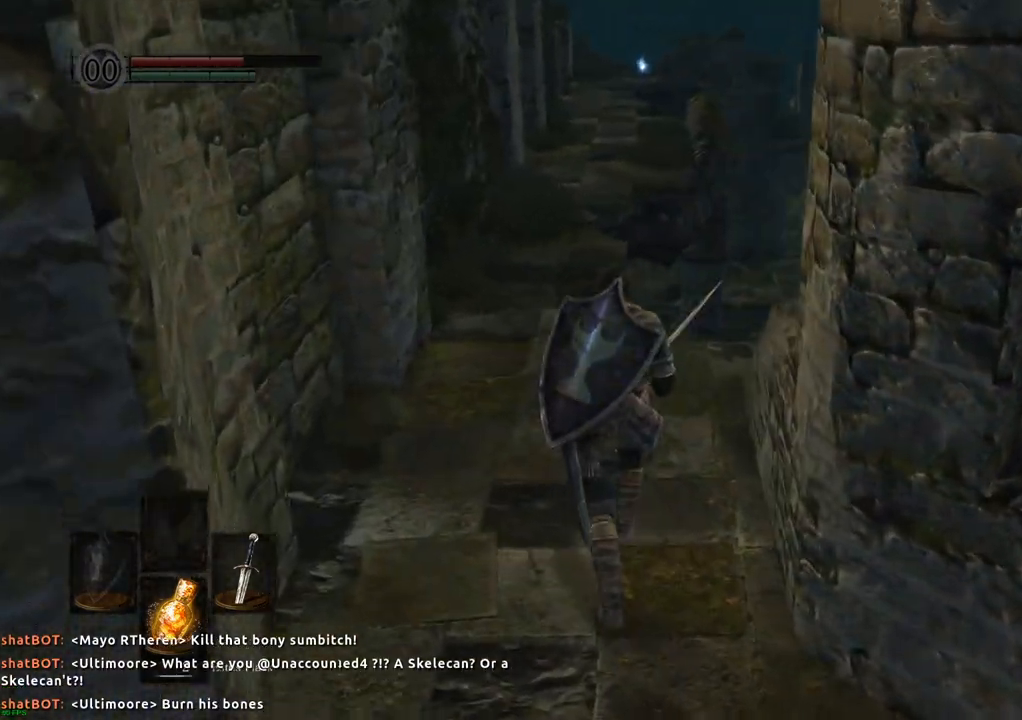
{"buttons": [], "left_stick": "up", "right_stick": "center", "events": [[250, "right_stick", "center"]]}
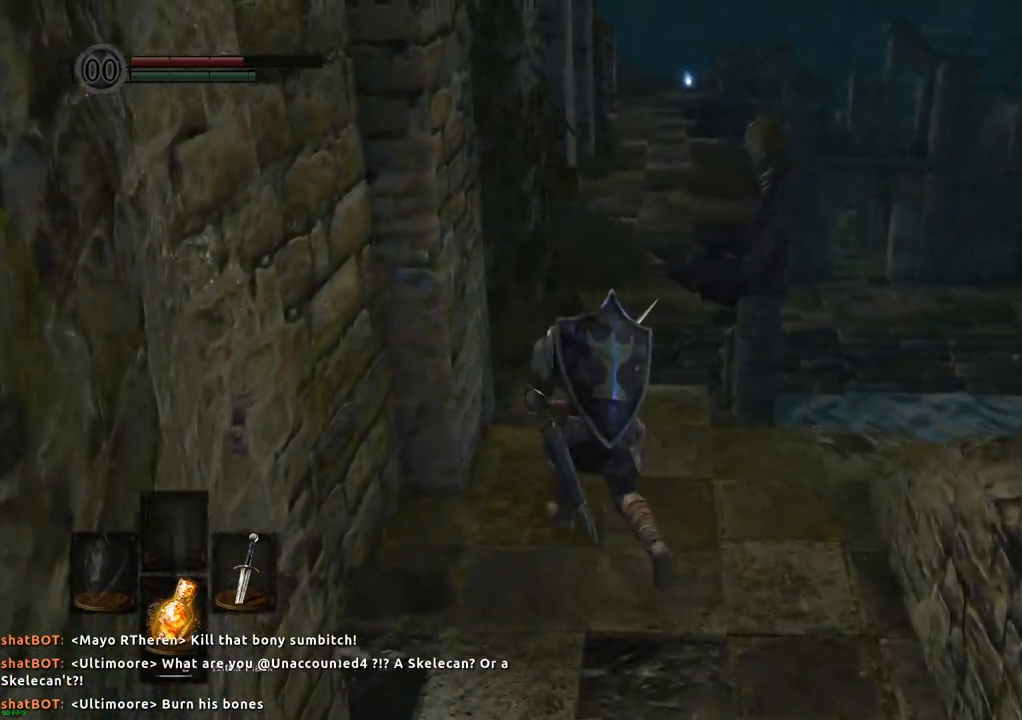
{"buttons": [], "left_stick": "up", "right_stick": "center", "events": []}
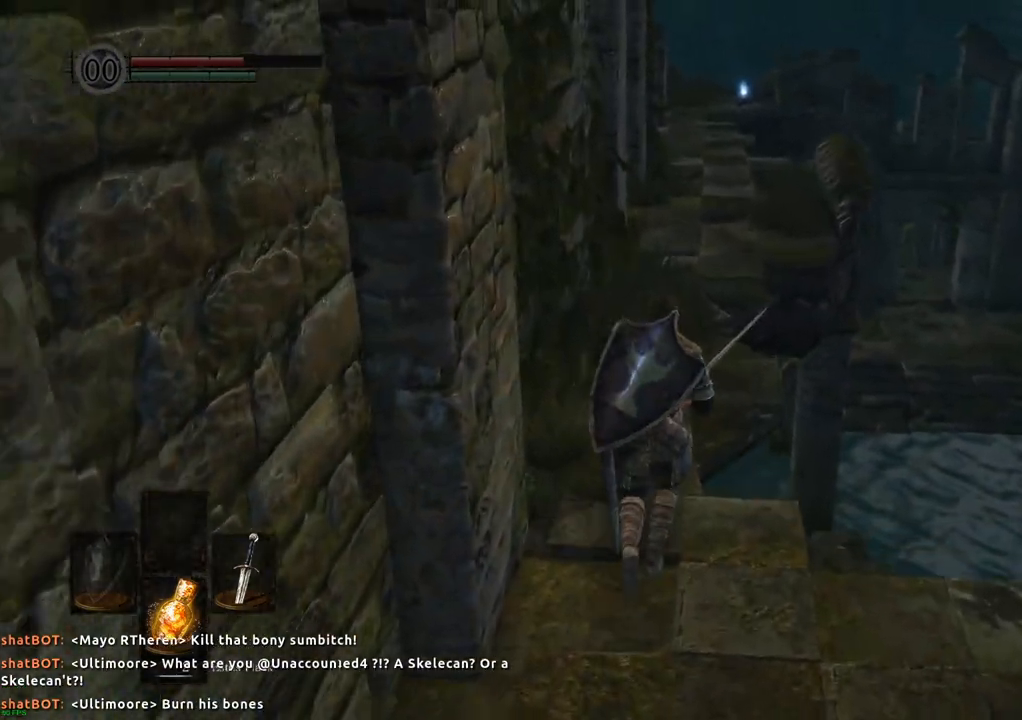
{"buttons": [], "left_stick": "up", "right_stick": "center", "events": []}
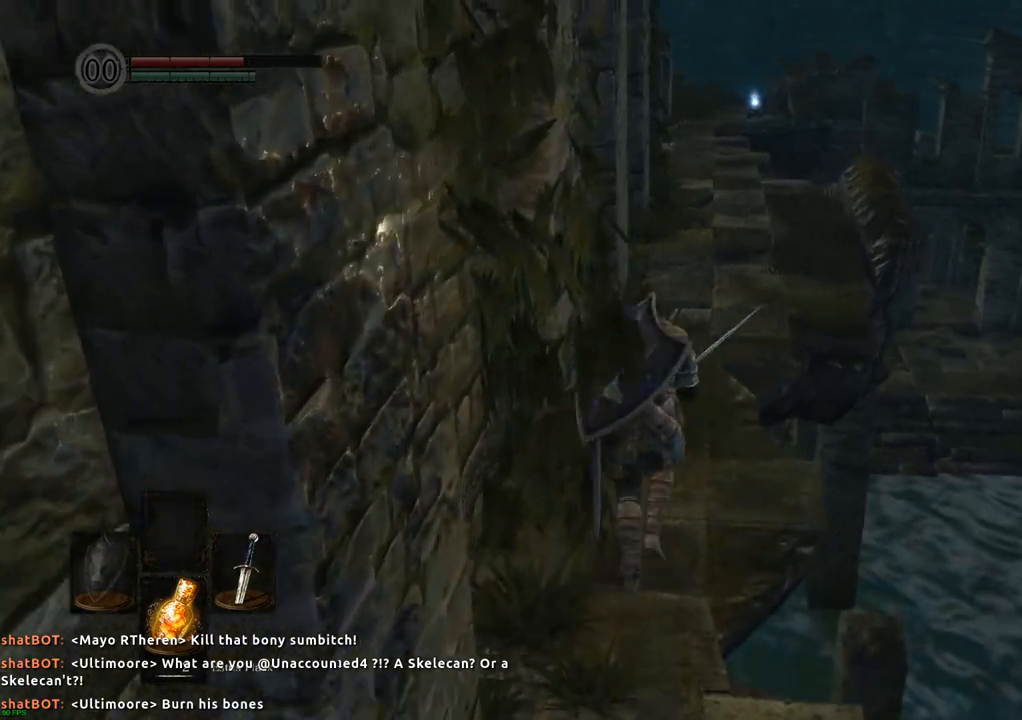
{"buttons": [], "left_stick": "up", "right_stick": "right", "events": [[500, "right_stick", "right"]]}
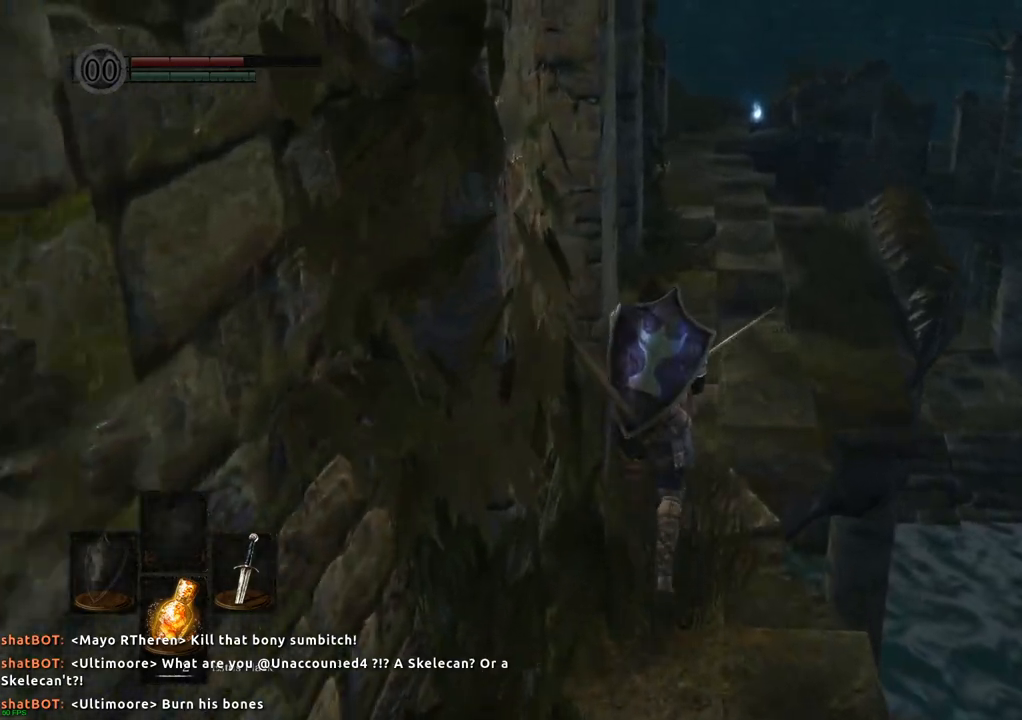
{"buttons": [], "left_stick": "up", "right_stick": "center", "events": [[183, "right_stick", "center"], [300, "right_stick", "up-right"], [417, "right_stick", "center"]]}
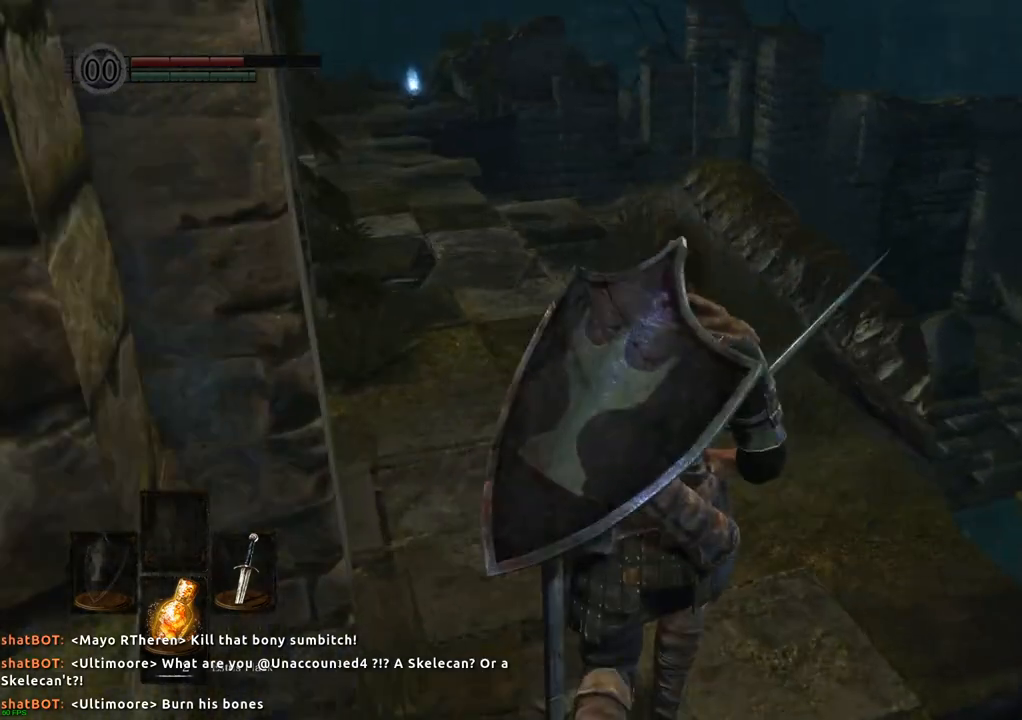
{"buttons": [], "left_stick": "up", "right_stick": "center", "events": []}
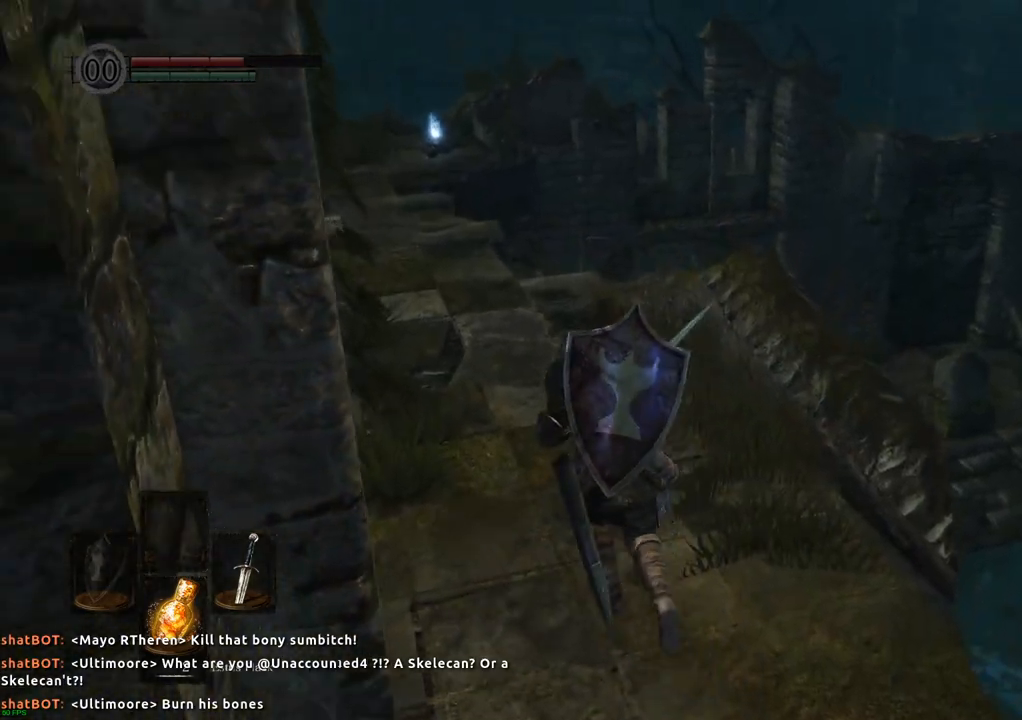
{"buttons": [], "left_stick": "up", "right_stick": "center", "events": [[50, "left_stick", "up-left"], [467, "left_stick", "up"]]}
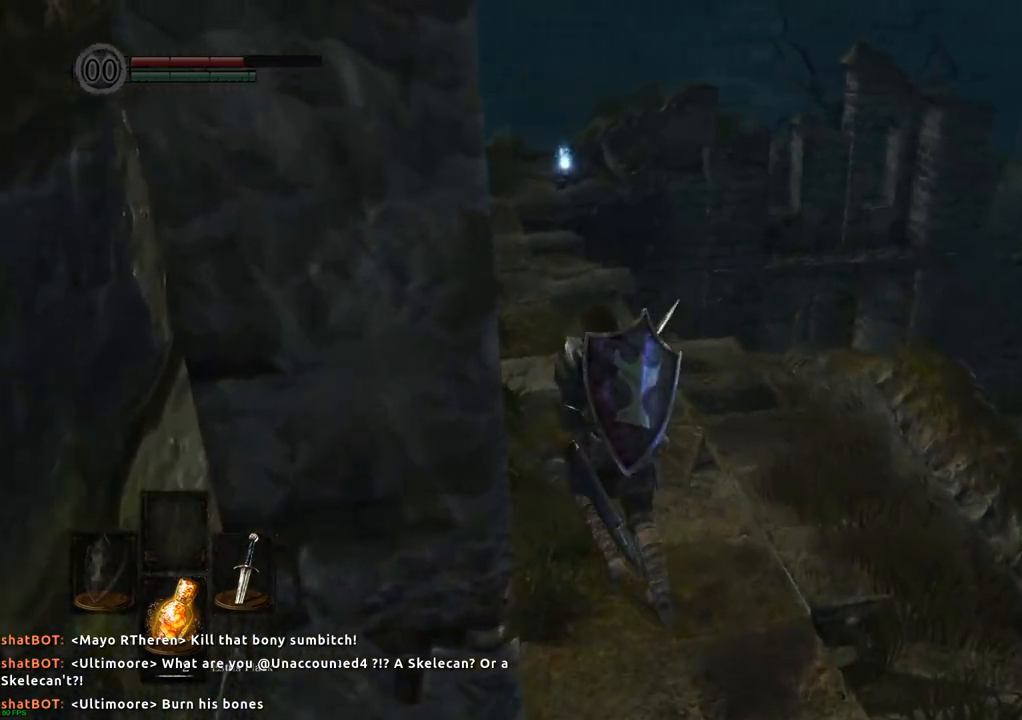
{"buttons": [], "left_stick": "up", "right_stick": "center", "events": []}
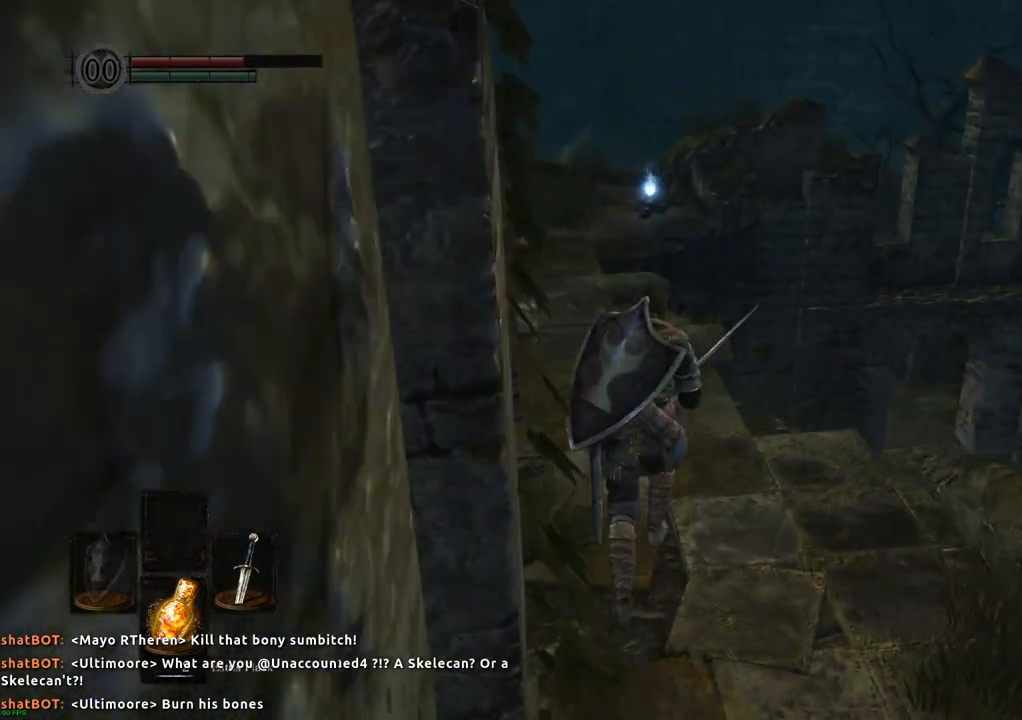
{"buttons": [], "left_stick": "up", "right_stick": "center", "events": []}
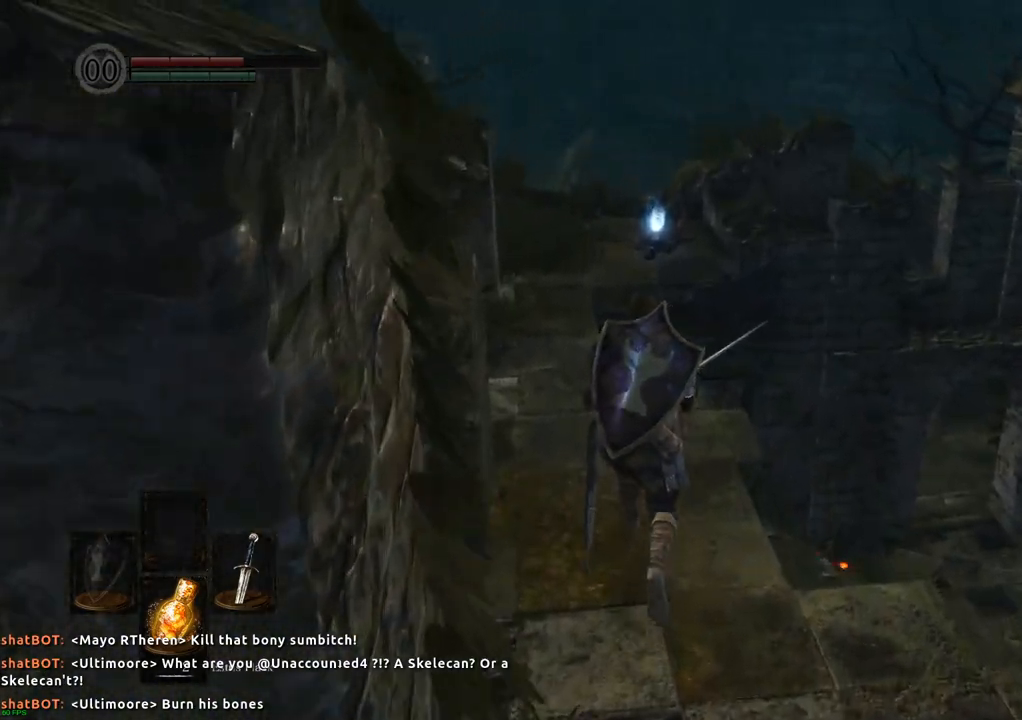
{"buttons": [], "left_stick": "up", "right_stick": "center", "events": []}
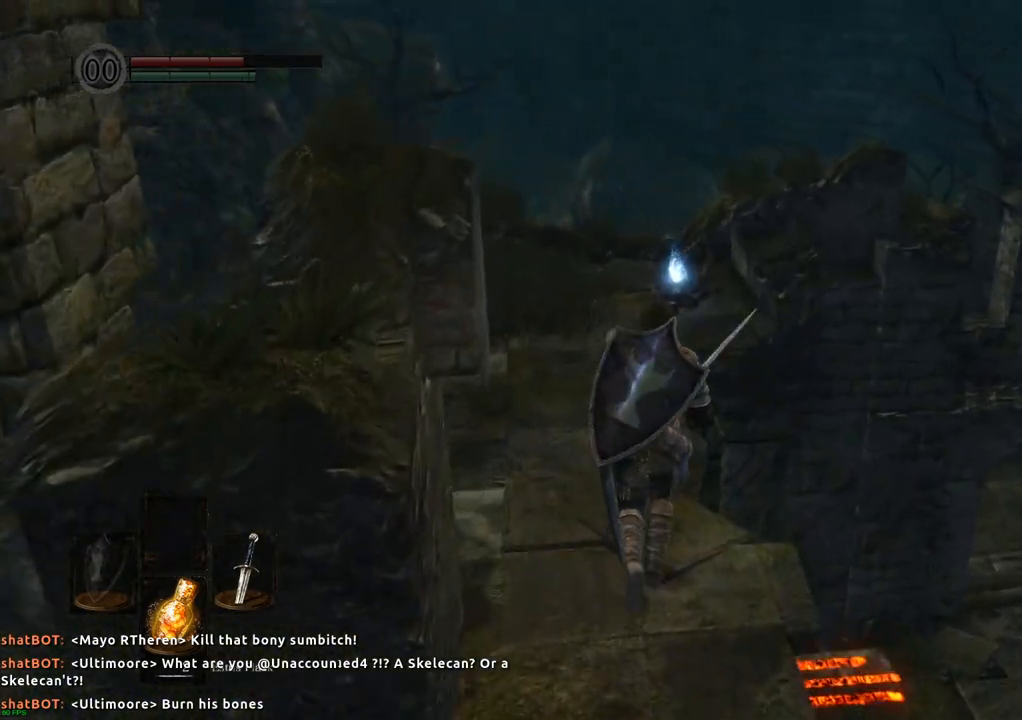
{"buttons": [], "left_stick": "up", "right_stick": "center", "events": []}
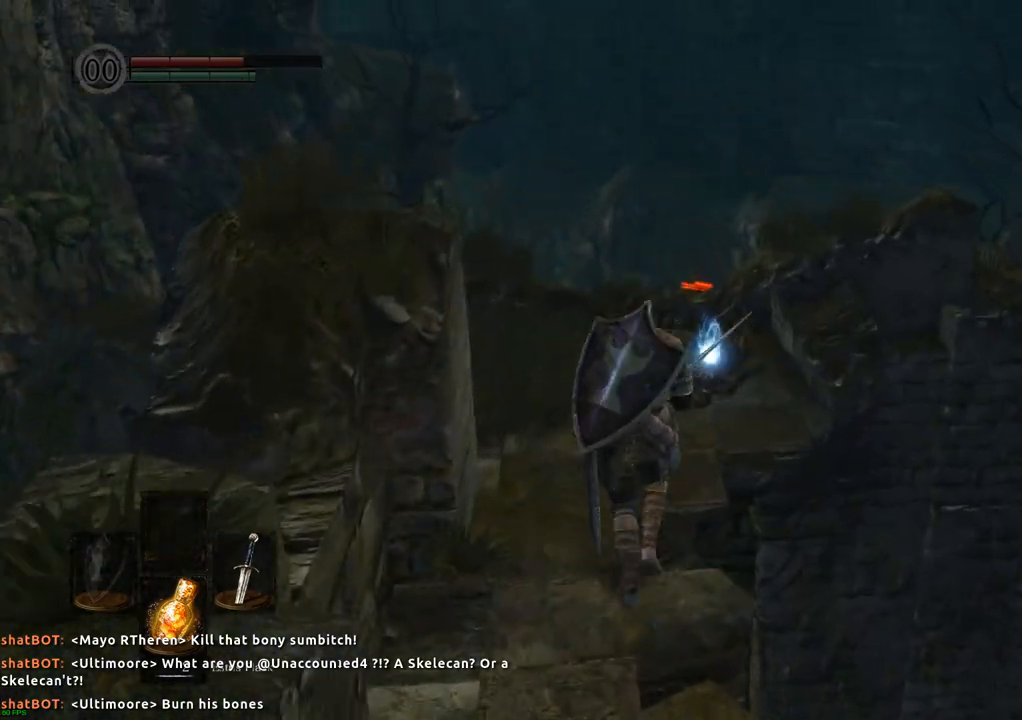
{"buttons": [], "left_stick": "center", "right_stick": "center", "events": [[217, "left_stick", "center"]]}
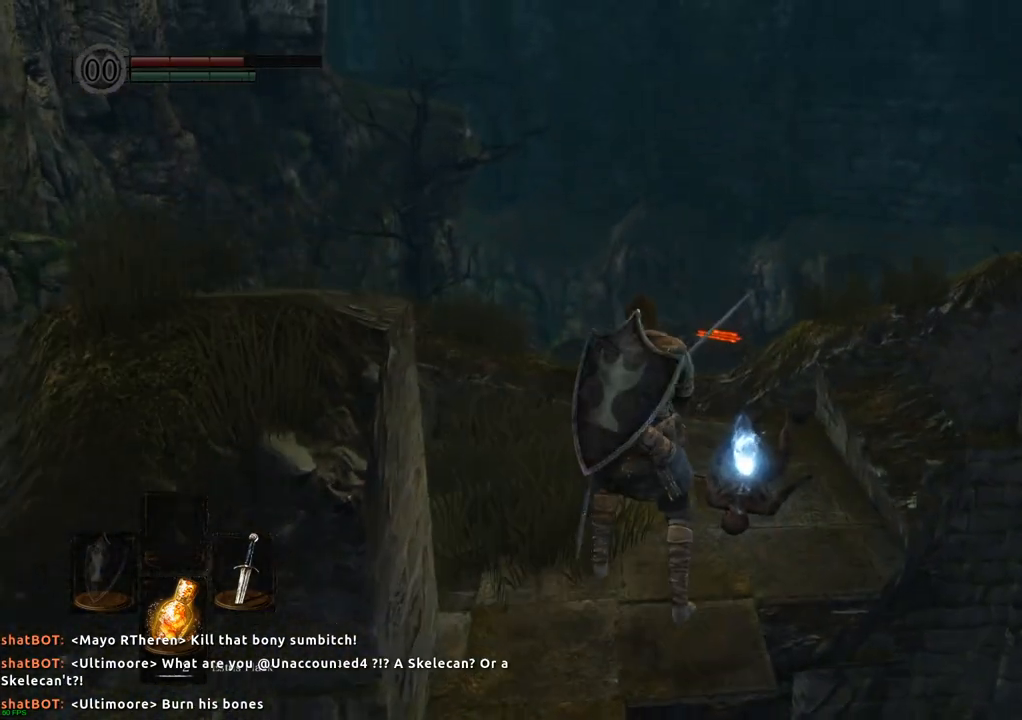
{"buttons": [], "left_stick": "center", "right_stick": "center", "events": [[167, "right_stick", "up"], [467, "right_stick", "center"]]}
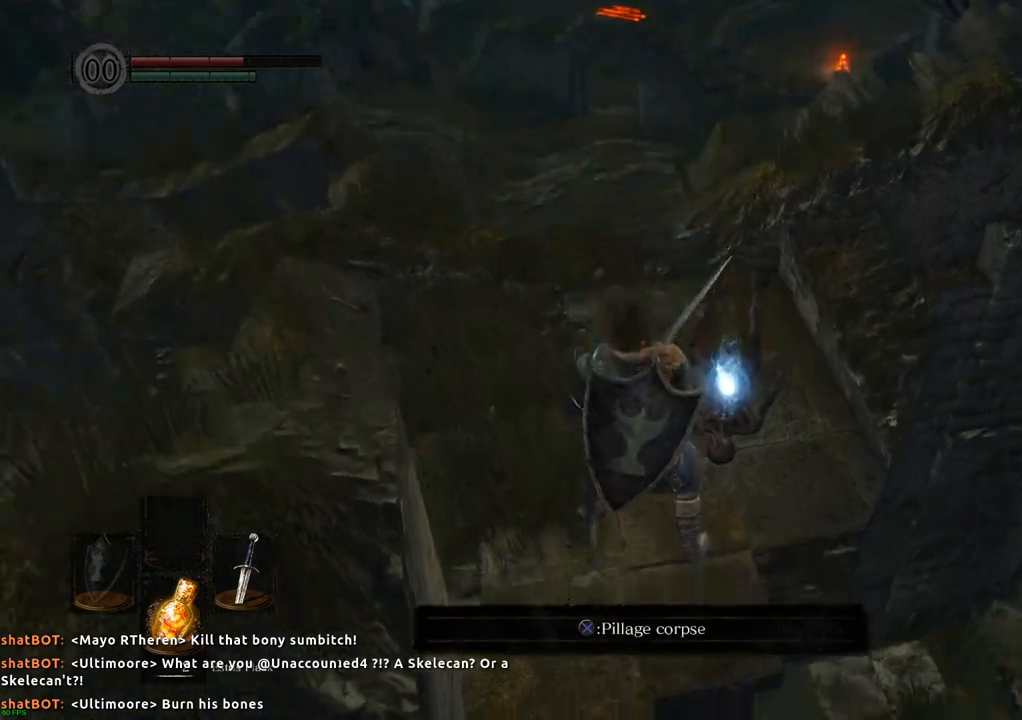
{"buttons": ["CROSS"], "left_stick": "center", "right_stick": "center", "events": [[183, "left_stick", "up"], [433, "CROSS", "down"], [500, "left_stick", "center"]]}
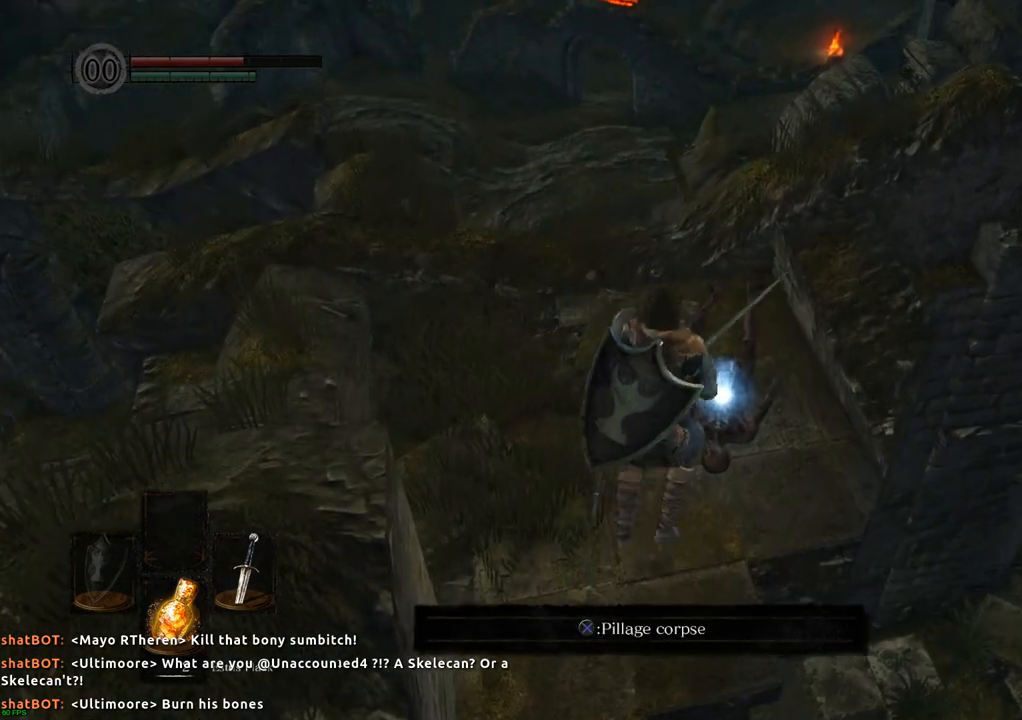
{"buttons": [], "left_stick": "center", "right_stick": "right", "events": [[17, "CROSS", "up"], [367, "right_stick", "right"]]}
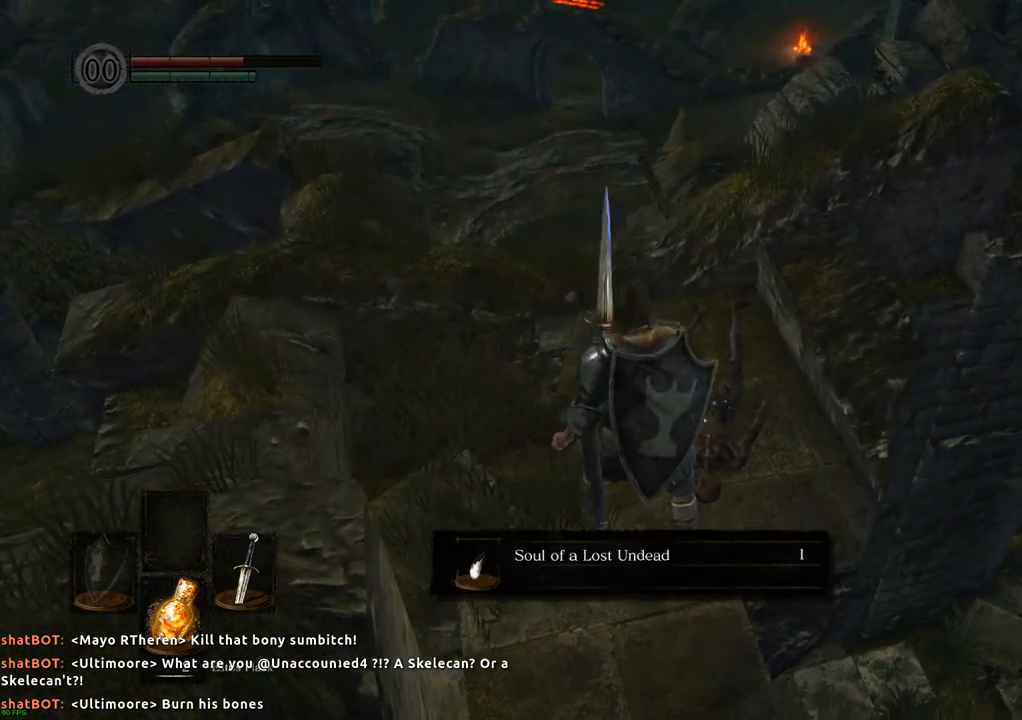
{"buttons": [], "left_stick": "center", "right_stick": "right", "events": []}